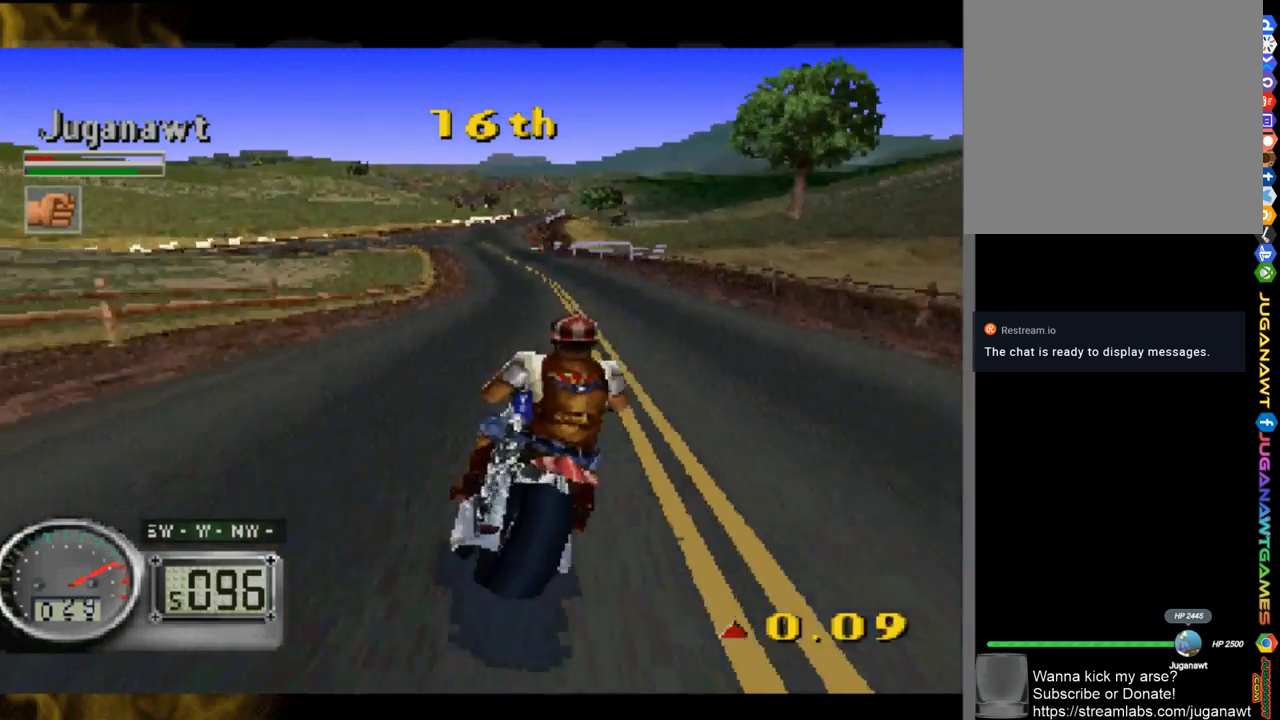
Gameplay with a controller (Xbox layout); each line is a JSON object with the inputs held at the frame after it. "events" lists button and stick changes between this image and that frame as [ms after this image, input, new state], when the widget could be followed in between.
{"buttons": ["A", "DPAD_LEFT"], "left_stick": "center", "right_stick": "center", "events": [[383, "DPAD_LEFT", "down"]]}
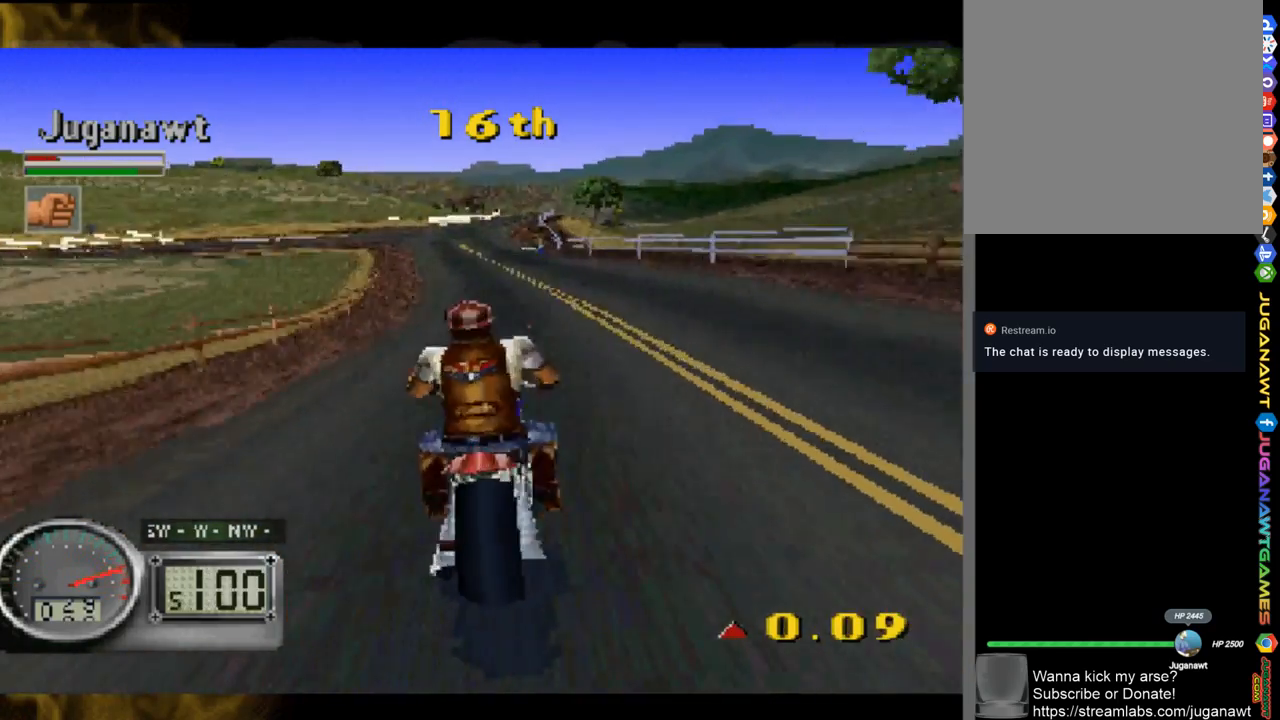
{"buttons": ["X", "DPAD_LEFT"], "left_stick": "center", "right_stick": "center", "events": [[17, "DPAD_LEFT", "up"], [150, "DPAD_LEFT", "down"], [366, "X", "down"], [416, "A", "up"]]}
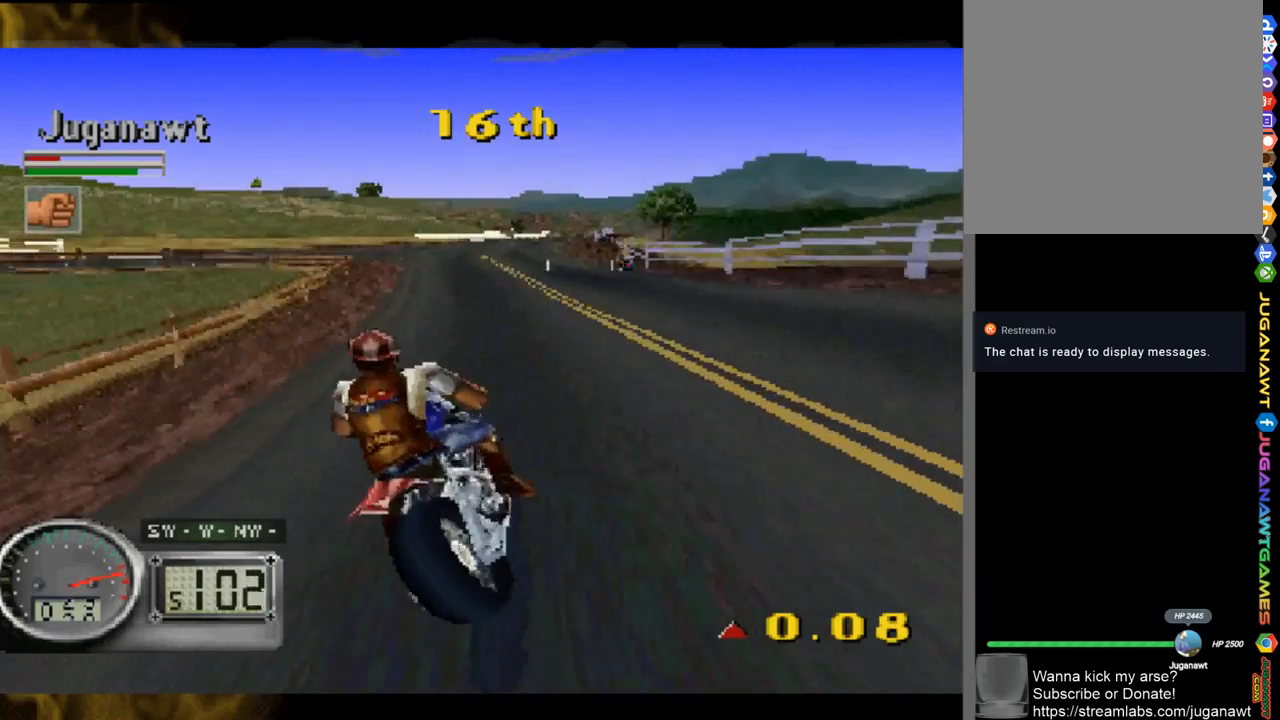
{"buttons": ["DPAD_LEFT"], "left_stick": "center", "right_stick": "center", "events": [[250, "DPAD_LEFT", "up"], [350, "X", "up"], [450, "DPAD_LEFT", "down"]]}
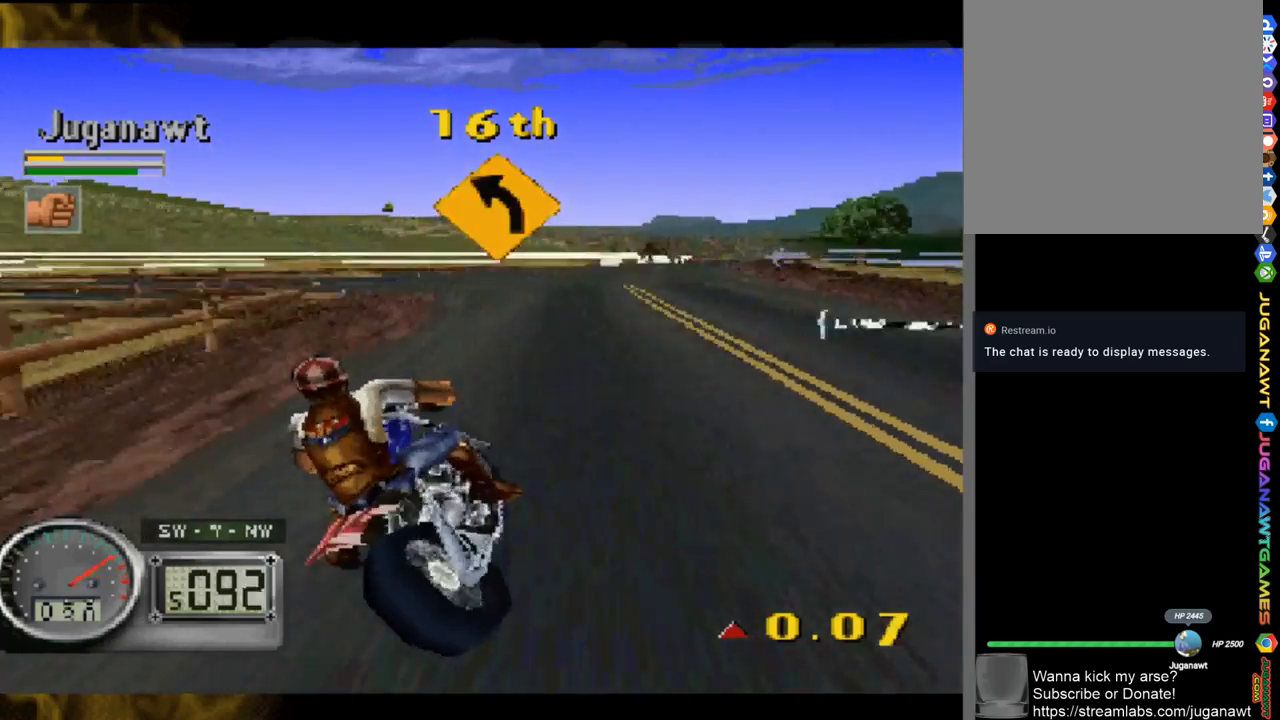
{"buttons": ["X", "DPAD_LEFT"], "left_stick": "center", "right_stick": "center", "events": [[100, "X", "down"]]}
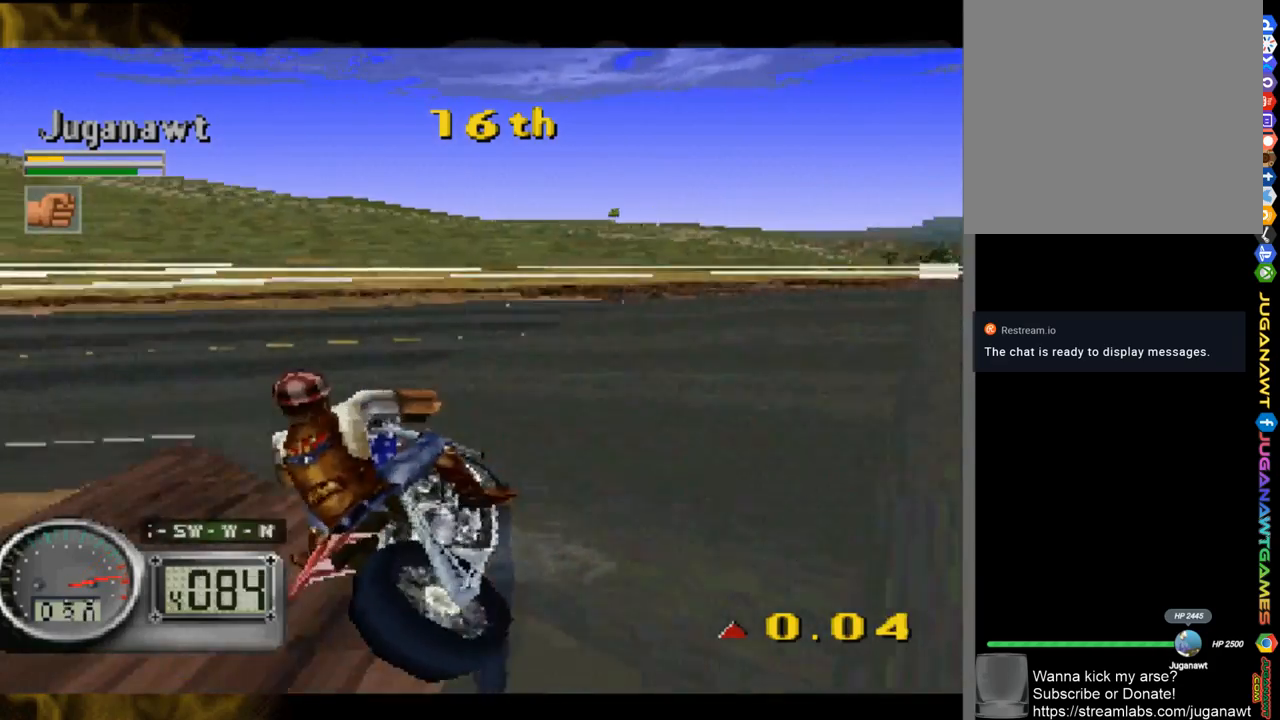
{"buttons": ["X", "DPAD_LEFT"], "left_stick": "center", "right_stick": "center", "events": [[17, "X", "up"], [167, "X", "down"]]}
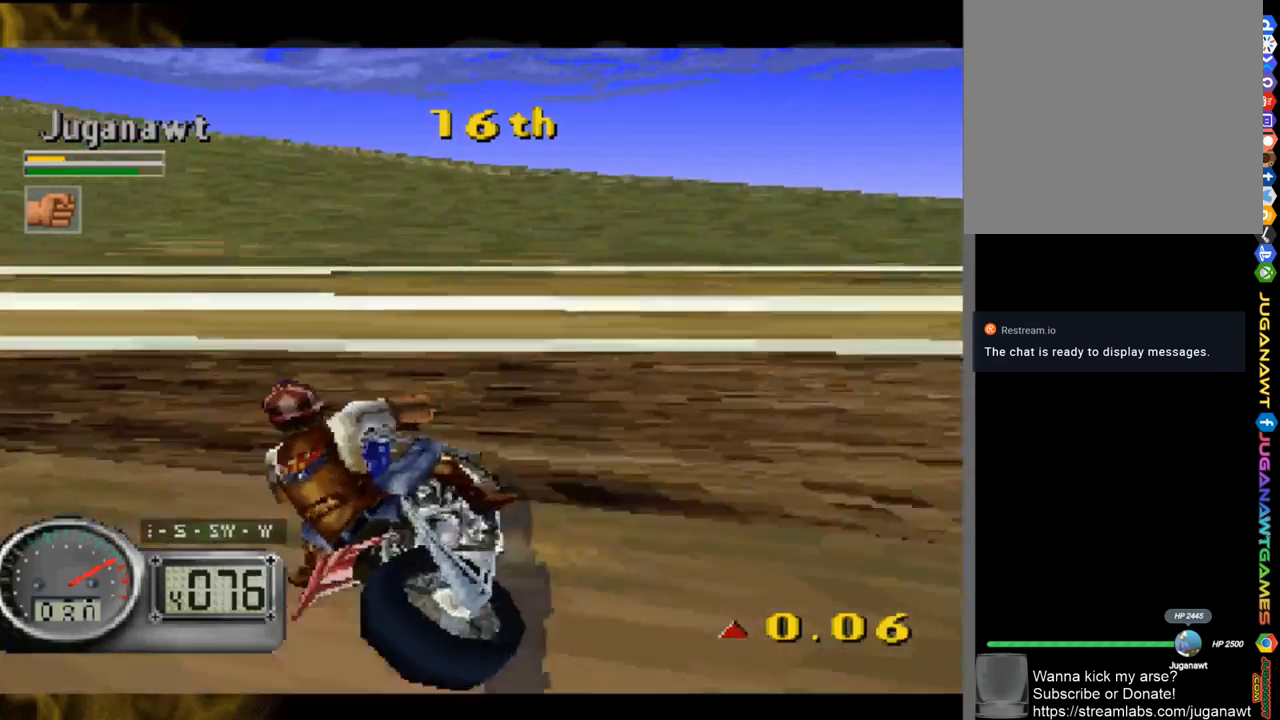
{"buttons": ["DPAD_LEFT"], "left_stick": "center", "right_stick": "center", "events": [[417, "X", "up"]]}
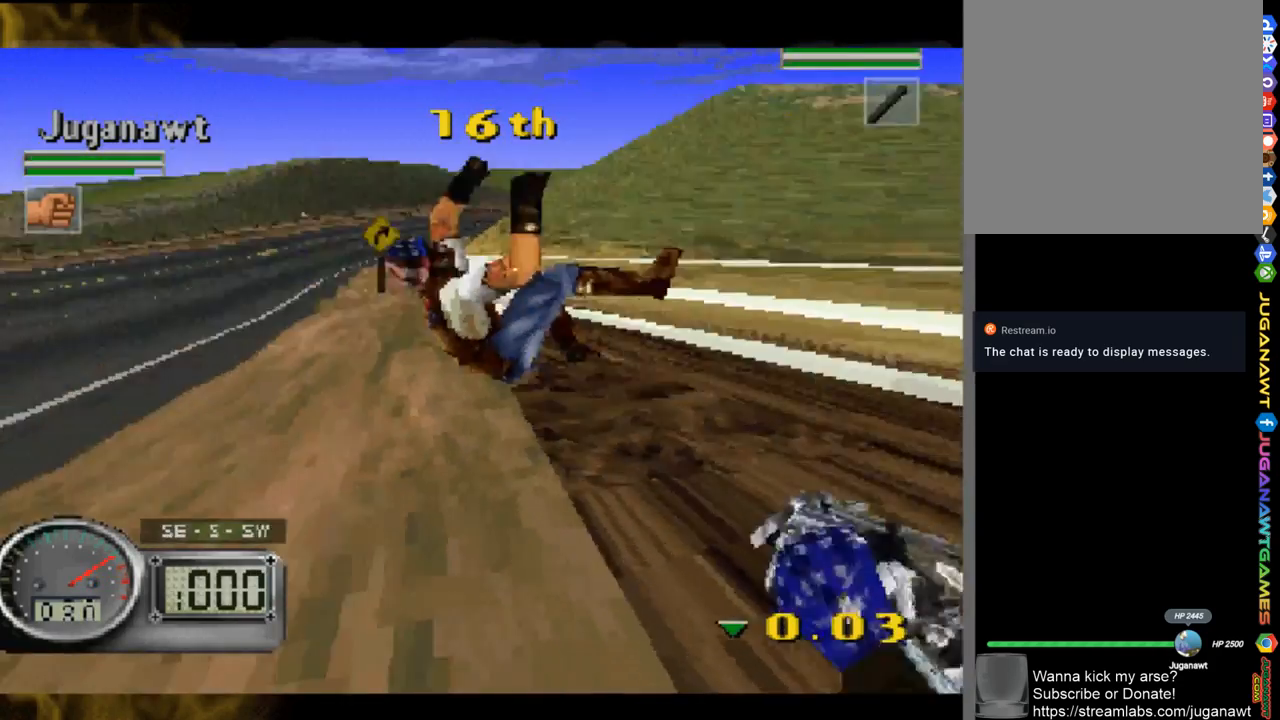
{"buttons": ["A"], "left_stick": "center", "right_stick": "center", "events": [[150, "A", "down"], [183, "DPAD_LEFT", "up"]]}
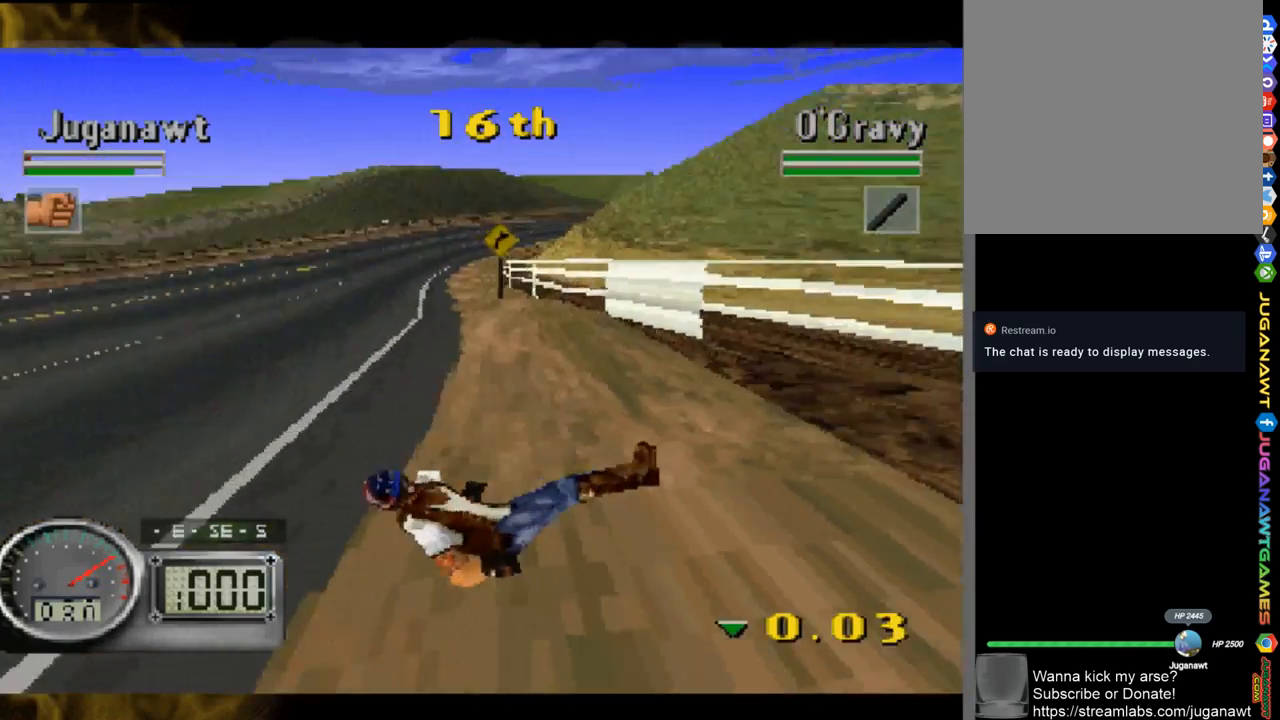
{"buttons": ["A"], "left_stick": "center", "right_stick": "center", "events": []}
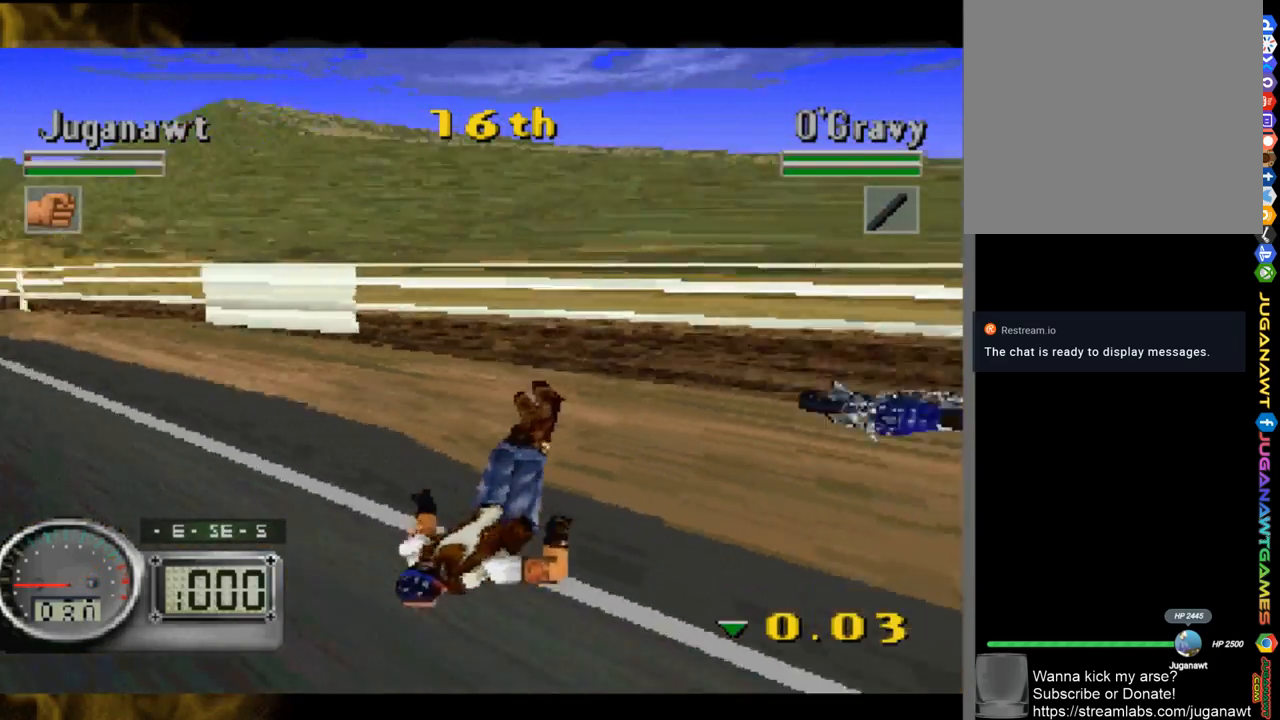
{"buttons": ["A"], "left_stick": "center", "right_stick": "center", "events": []}
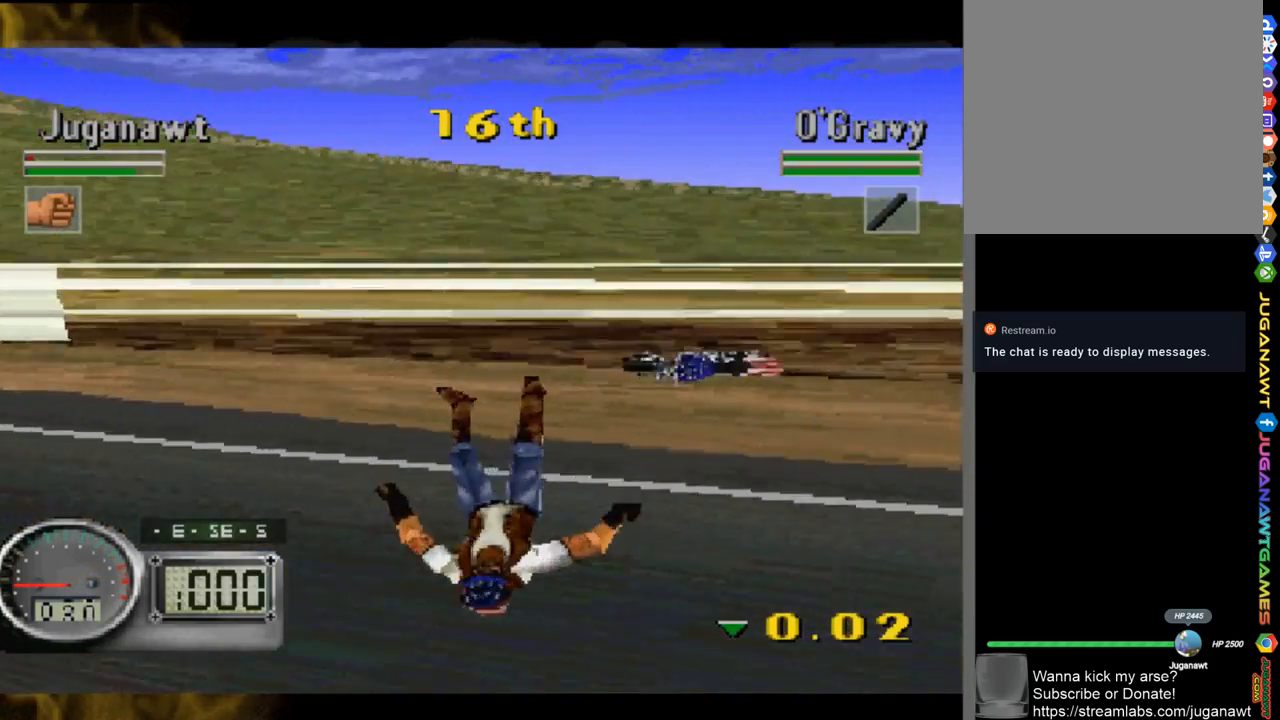
{"buttons": ["A"], "left_stick": "center", "right_stick": "center", "events": []}
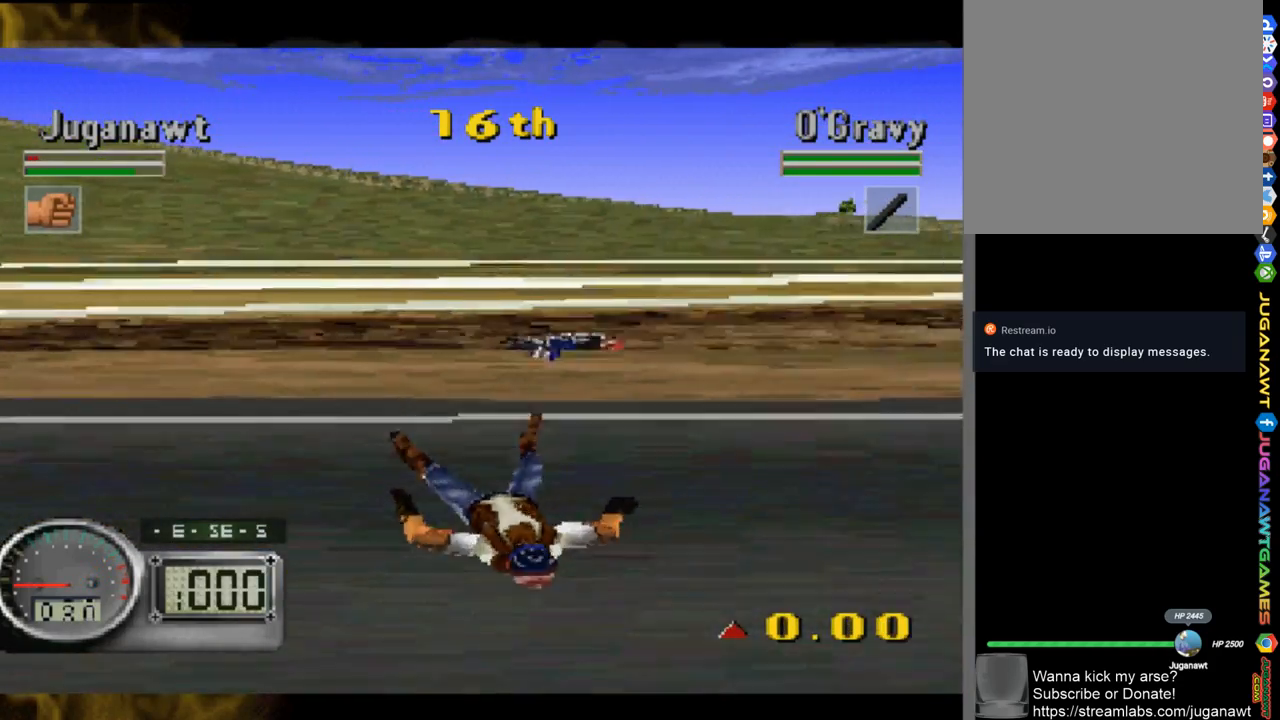
{"buttons": ["A"], "left_stick": "center", "right_stick": "center", "events": []}
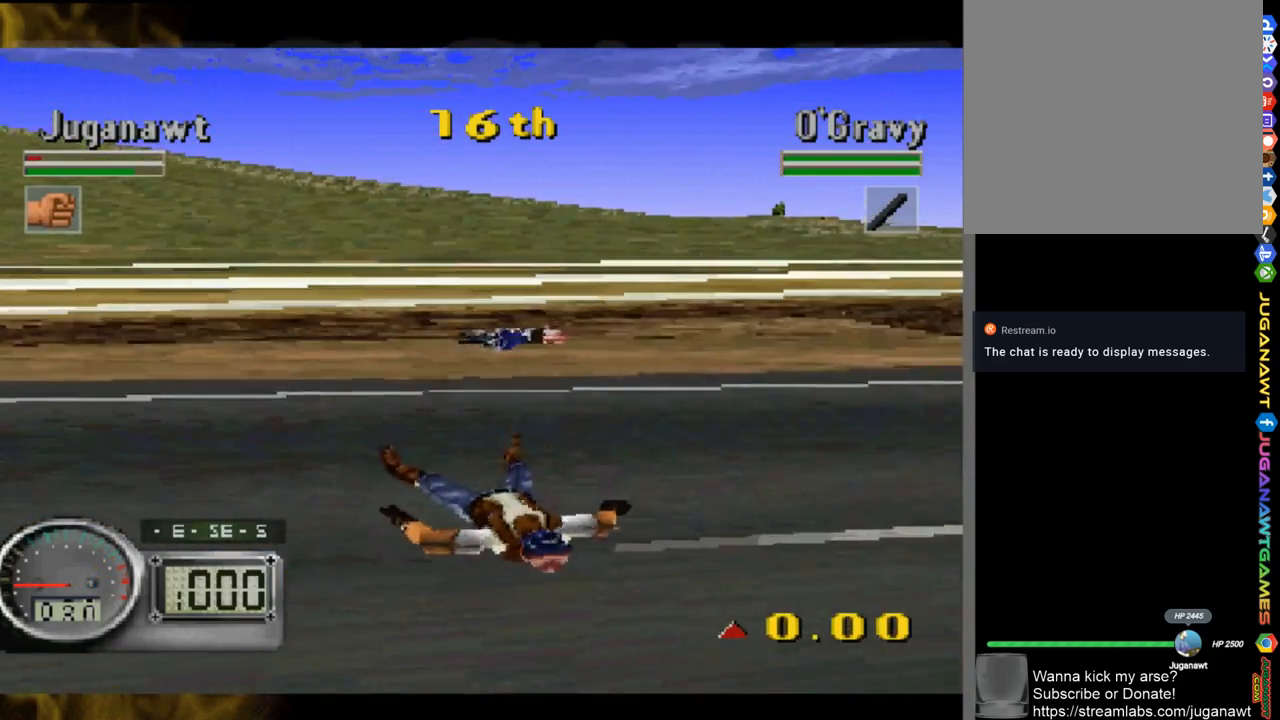
{"buttons": ["A"], "left_stick": "center", "right_stick": "center", "events": []}
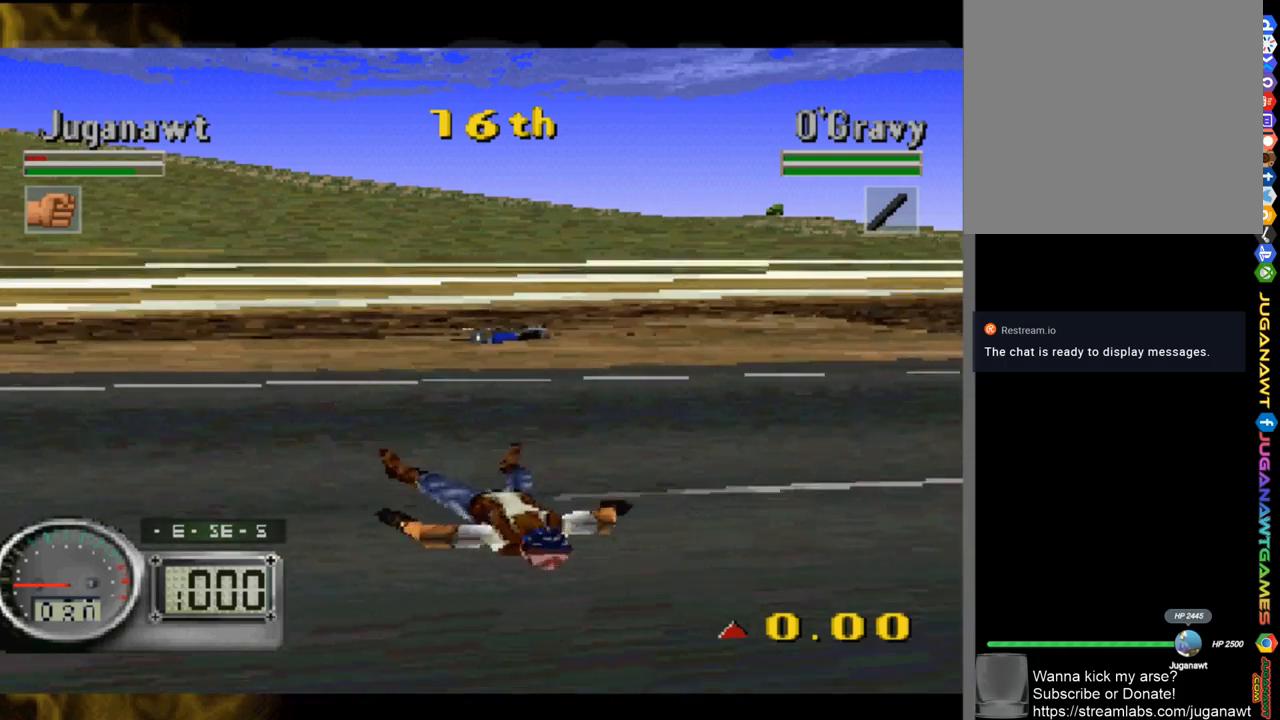
{"buttons": ["A"], "left_stick": "center", "right_stick": "center", "events": []}
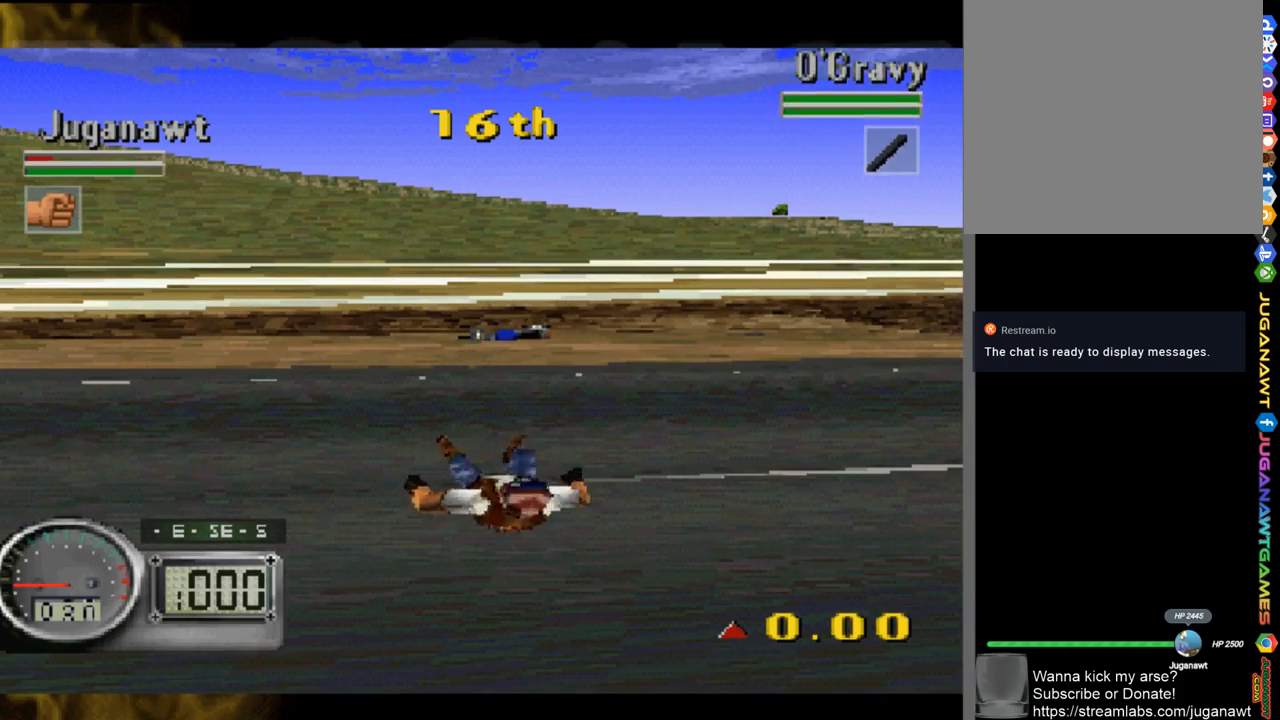
{"buttons": ["A"], "left_stick": "center", "right_stick": "center", "events": []}
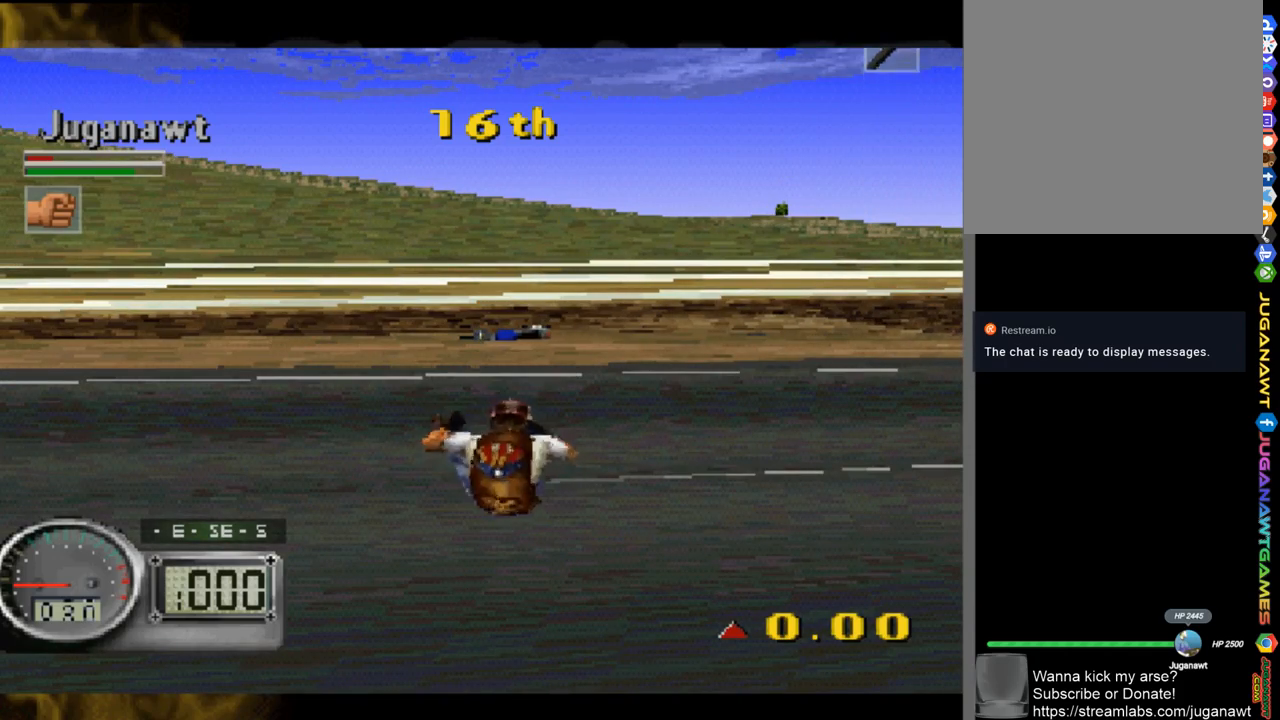
{"buttons": ["A"], "left_stick": "center", "right_stick": "center", "events": []}
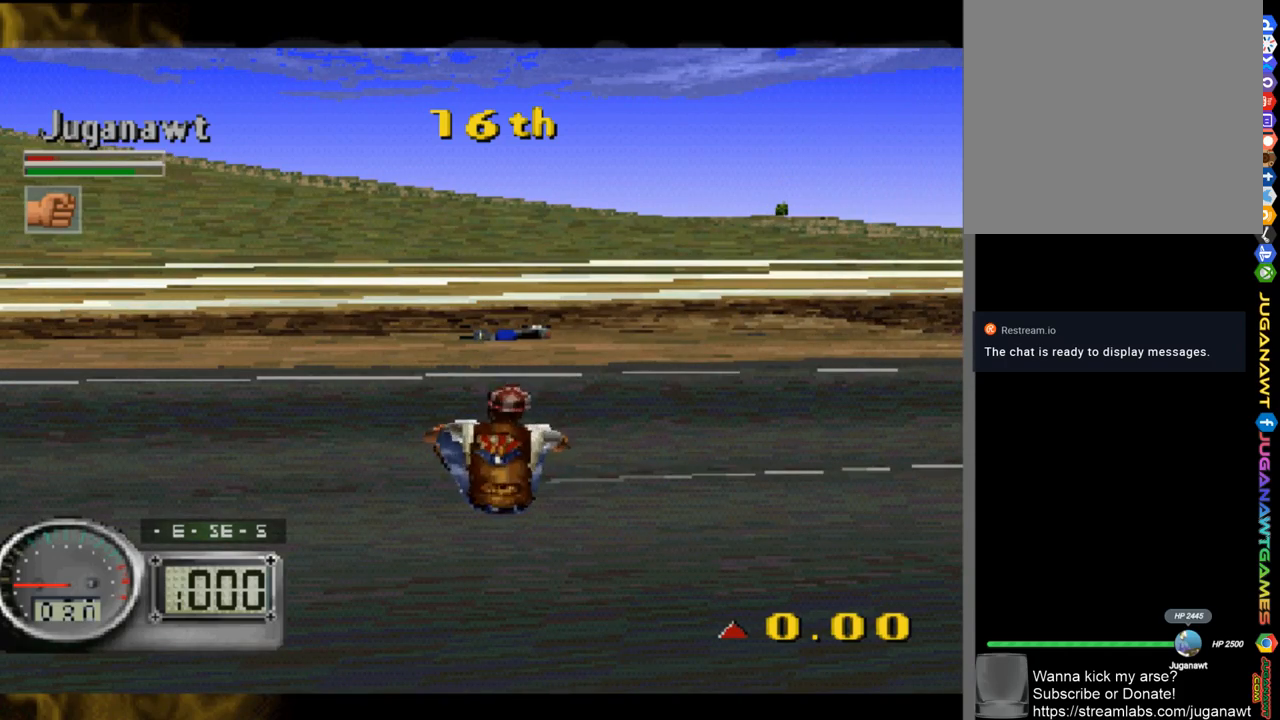
{"buttons": ["A"], "left_stick": "center", "right_stick": "center", "events": []}
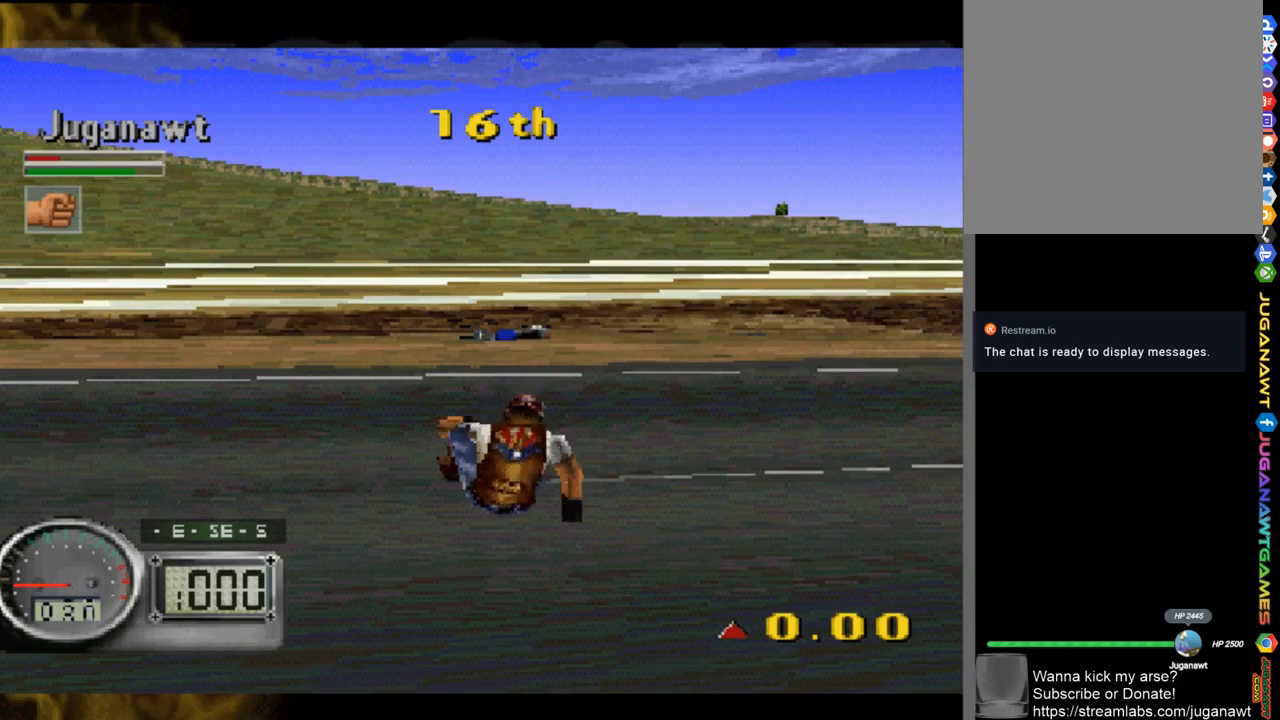
{"buttons": ["A"], "left_stick": "center", "right_stick": "center", "events": []}
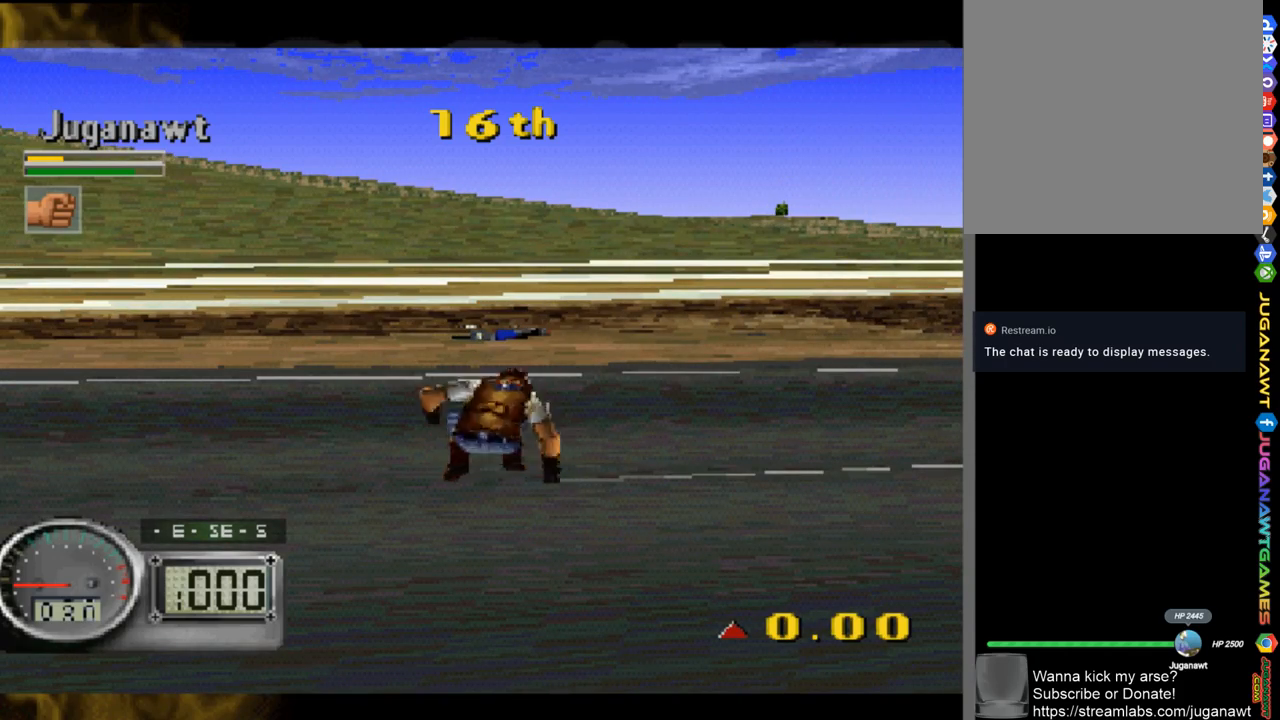
{"buttons": ["A"], "left_stick": "center", "right_stick": "center", "events": []}
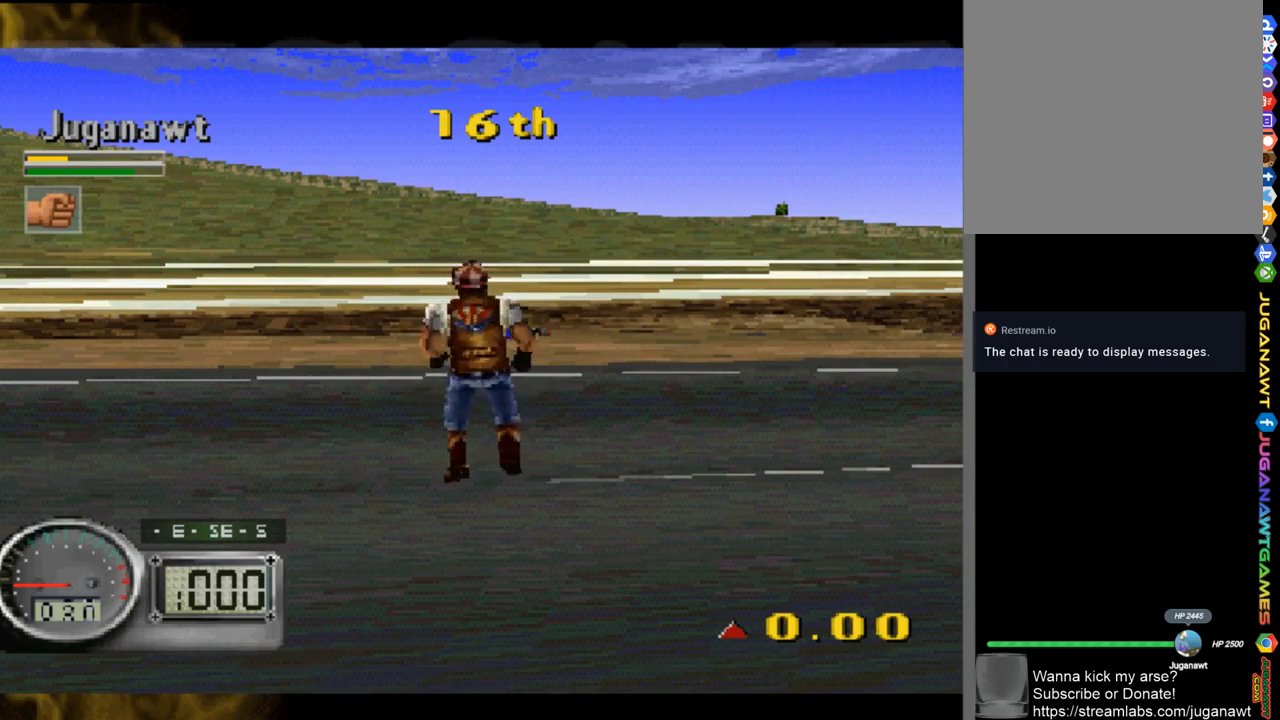
{"buttons": ["A"], "left_stick": "center", "right_stick": "center", "events": []}
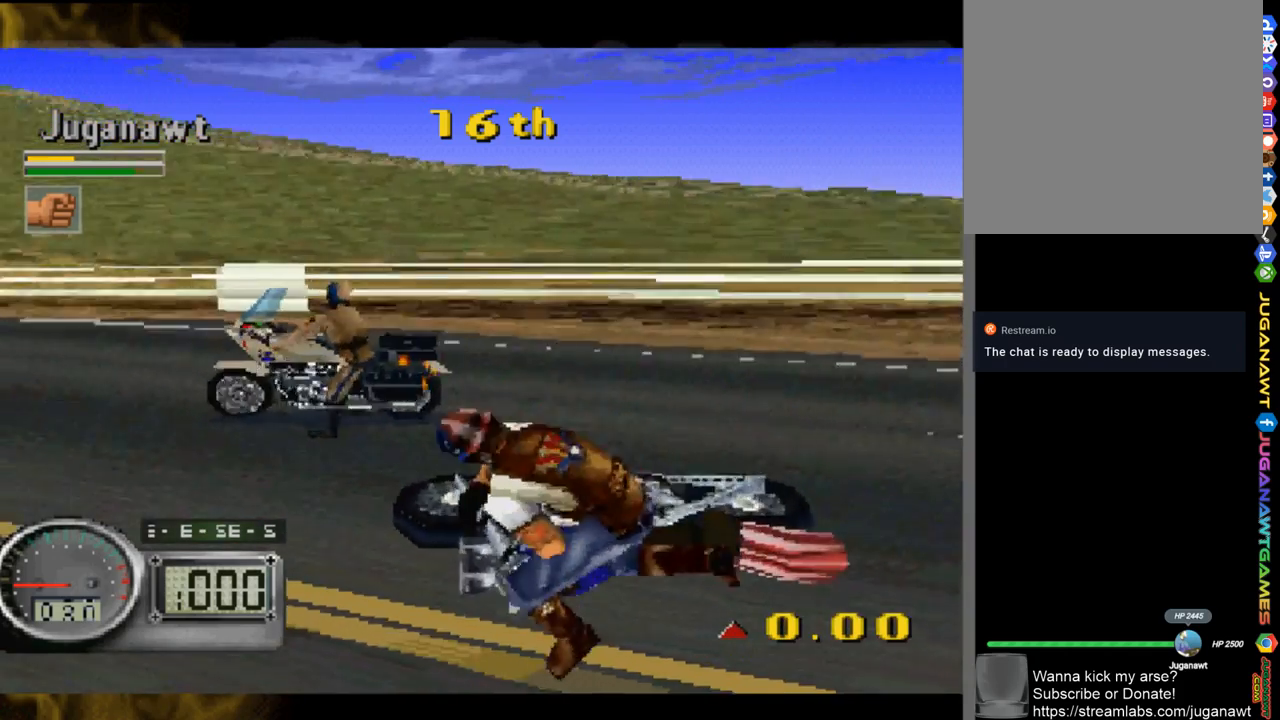
{"buttons": ["A"], "left_stick": "center", "right_stick": "center", "events": []}
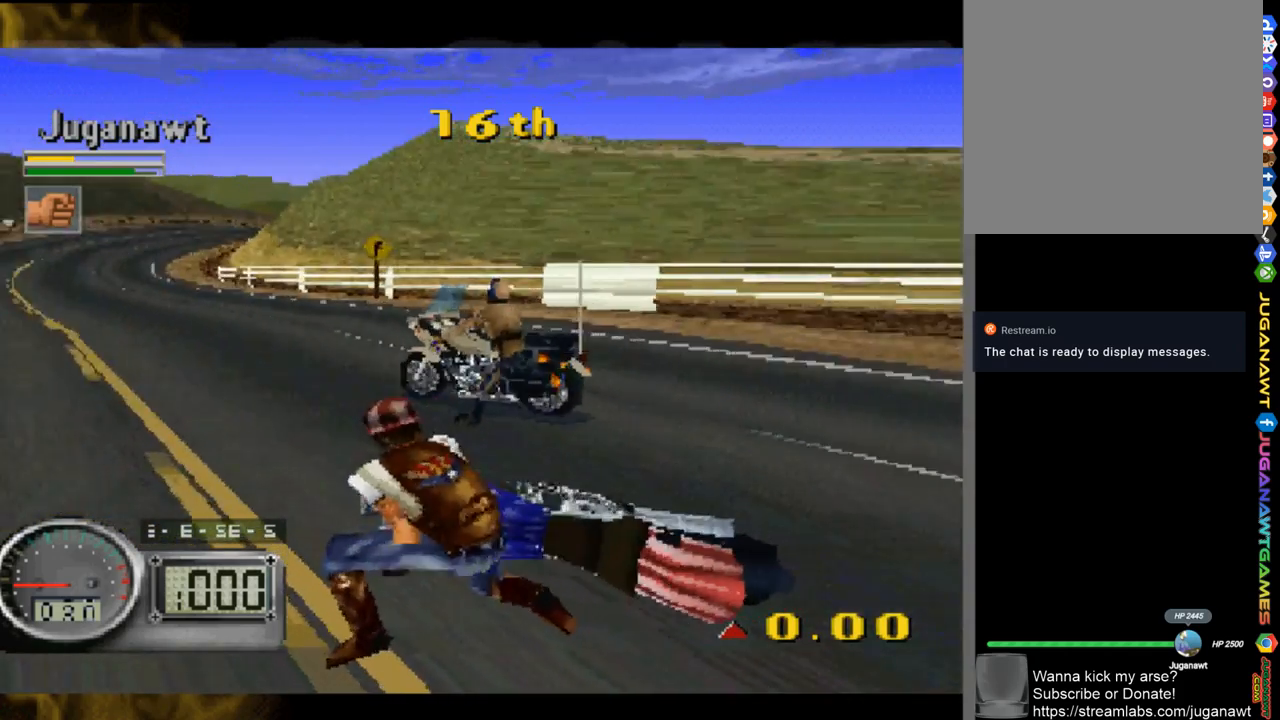
{"buttons": ["A"], "left_stick": "center", "right_stick": "center", "events": []}
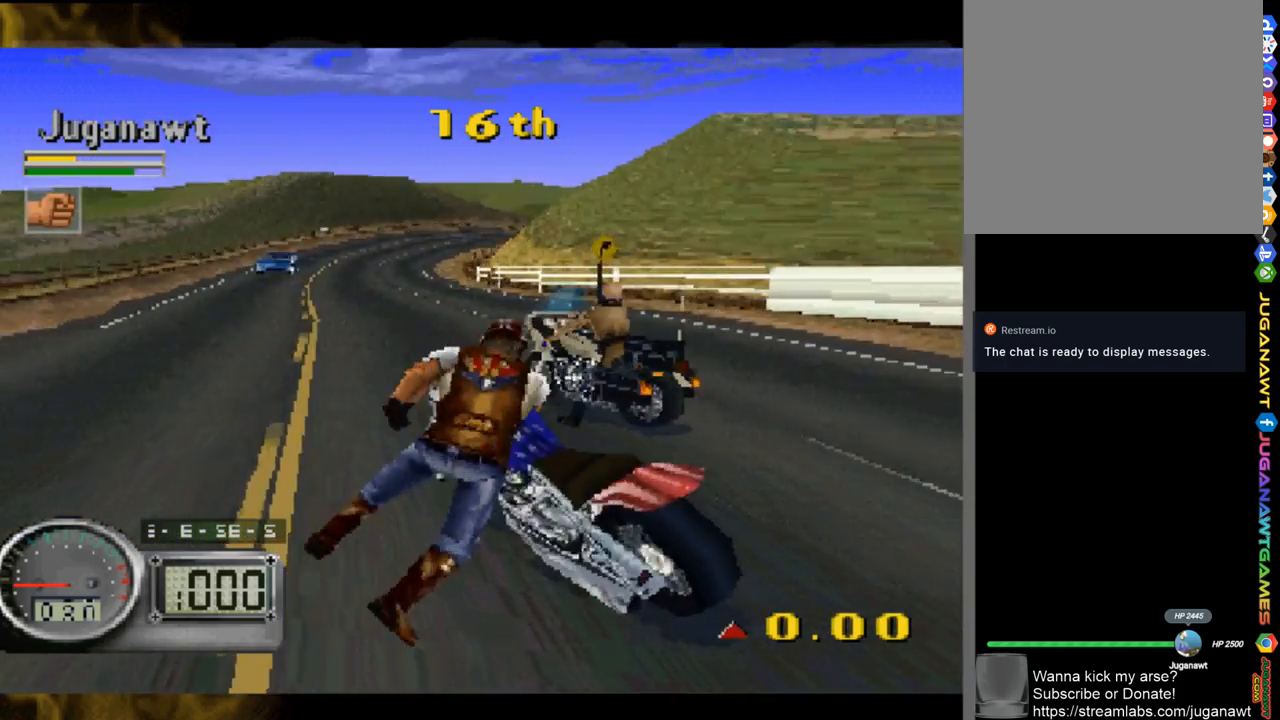
{"buttons": ["A", "DPAD_LEFT"], "left_stick": "center", "right_stick": "center", "events": [[17, "DPAD_LEFT", "down"]]}
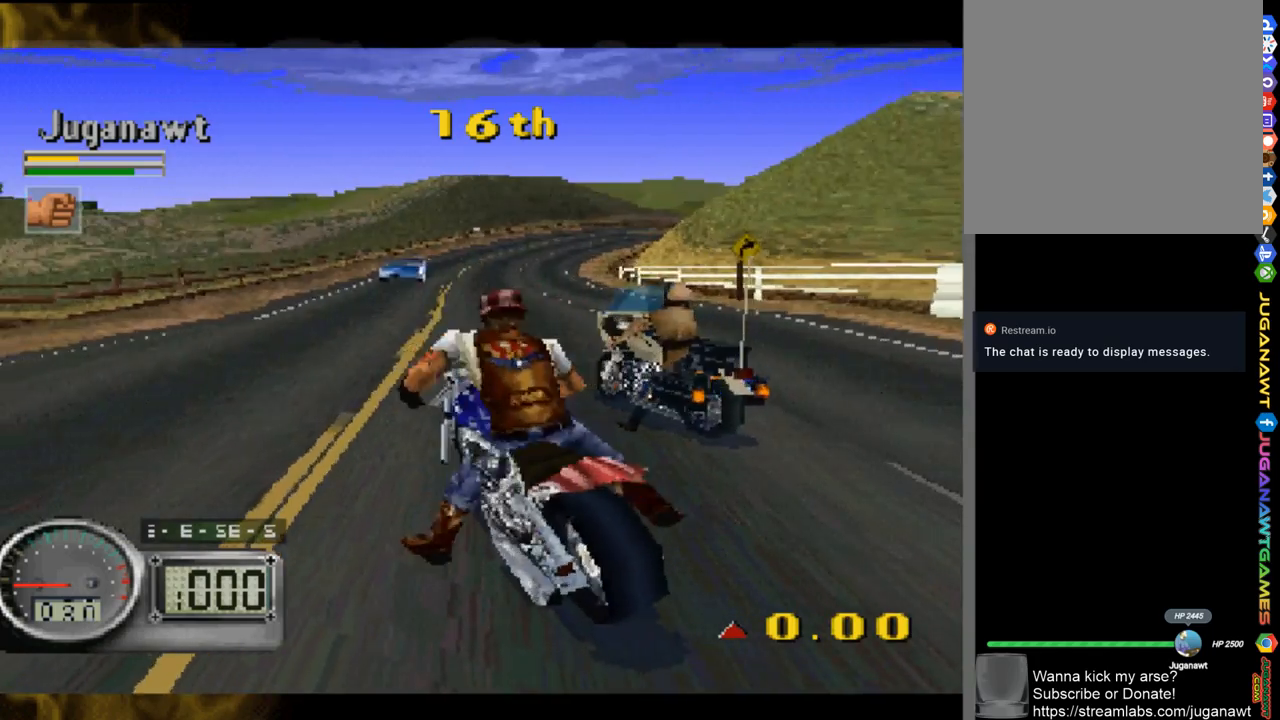
{"buttons": ["A"], "left_stick": "center", "right_stick": "center", "events": [[50, "DPAD_LEFT", "up"]]}
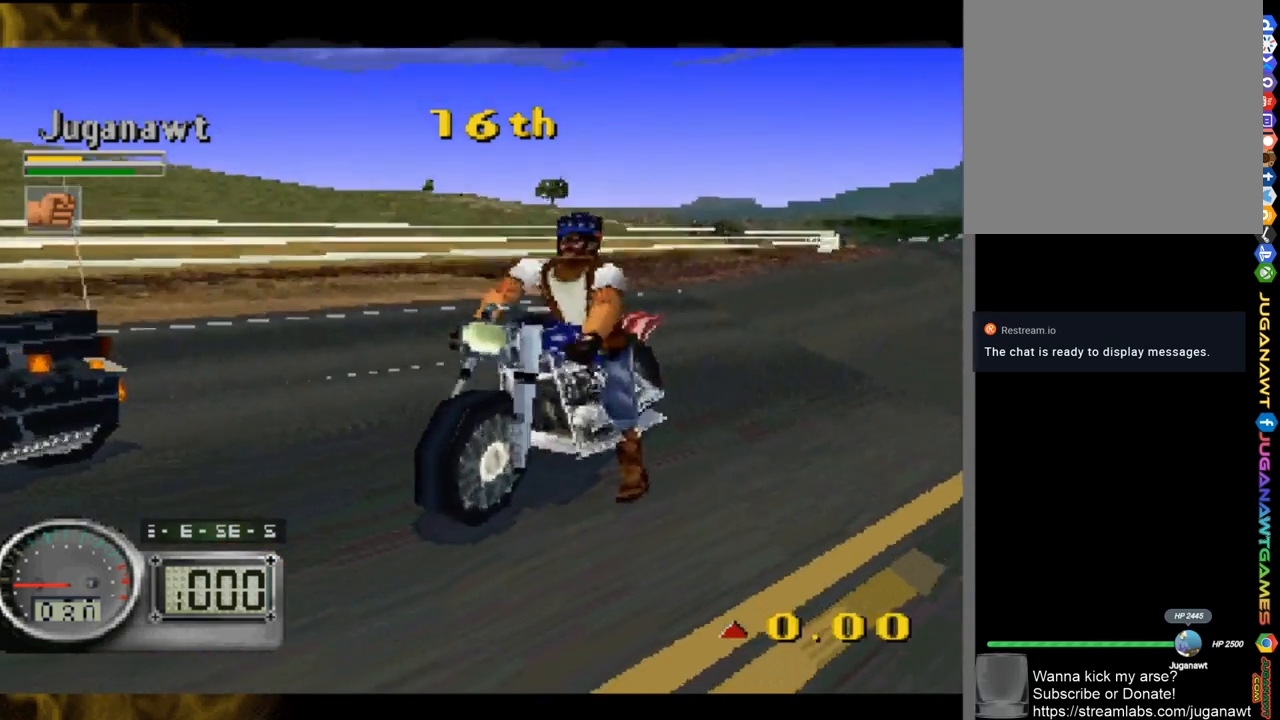
{"buttons": [], "left_stick": "center", "right_stick": "center", "events": [[433, "A", "up"]]}
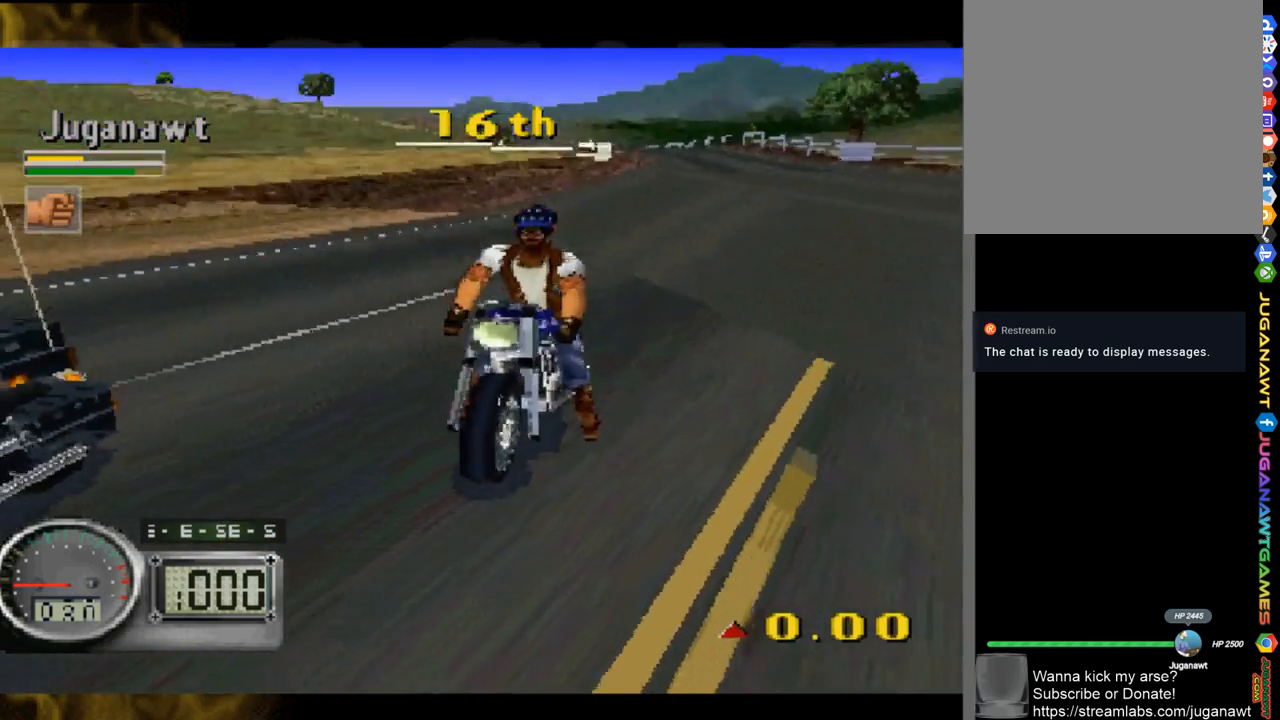
{"buttons": [], "left_stick": "center", "right_stick": "center", "events": []}
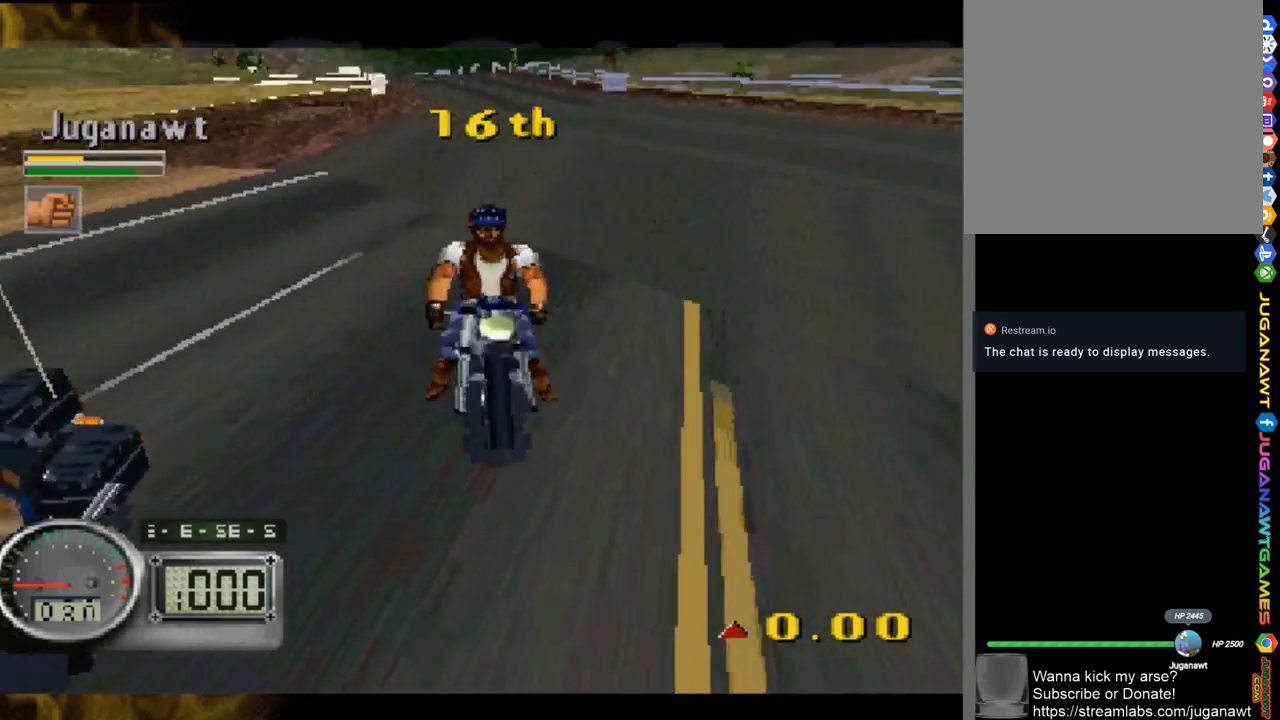
{"buttons": [], "left_stick": "center", "right_stick": "center", "events": []}
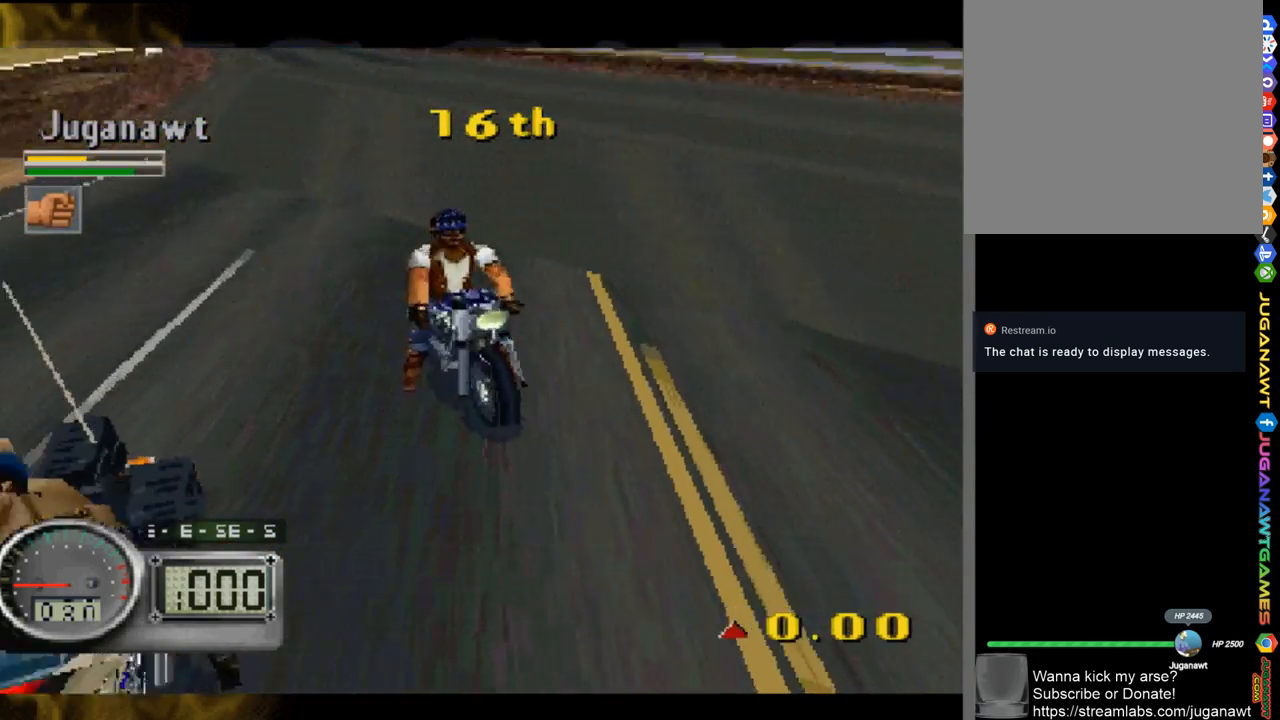
{"buttons": [], "left_stick": "center", "right_stick": "center", "events": [[217, "A", "down"], [350, "A", "up"]]}
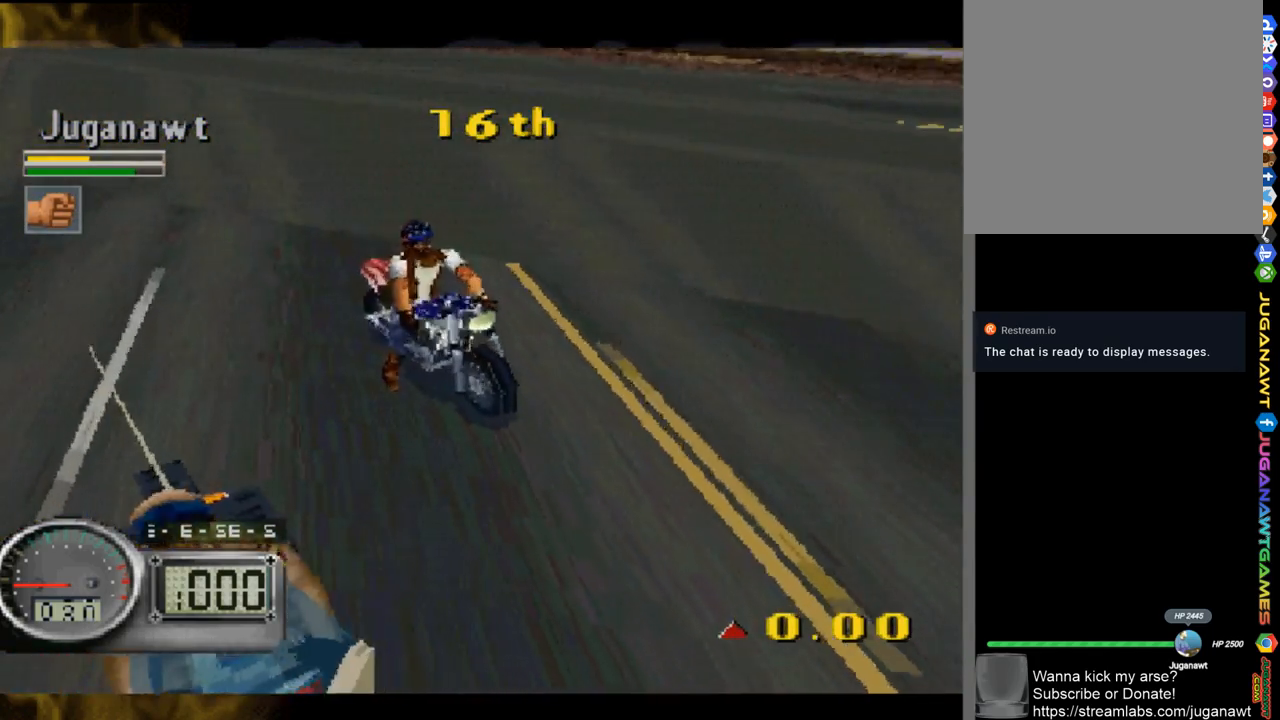
{"buttons": [], "left_stick": "center", "right_stick": "center", "events": []}
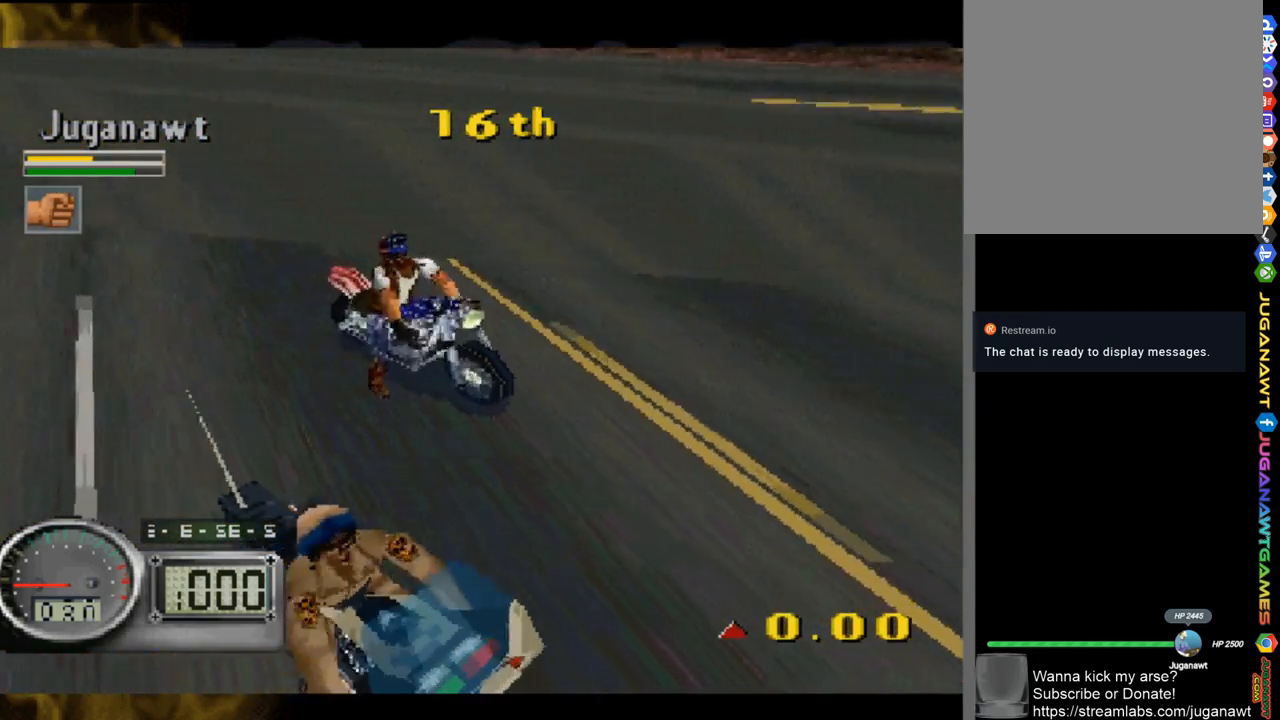
{"buttons": [], "left_stick": "center", "right_stick": "center", "events": []}
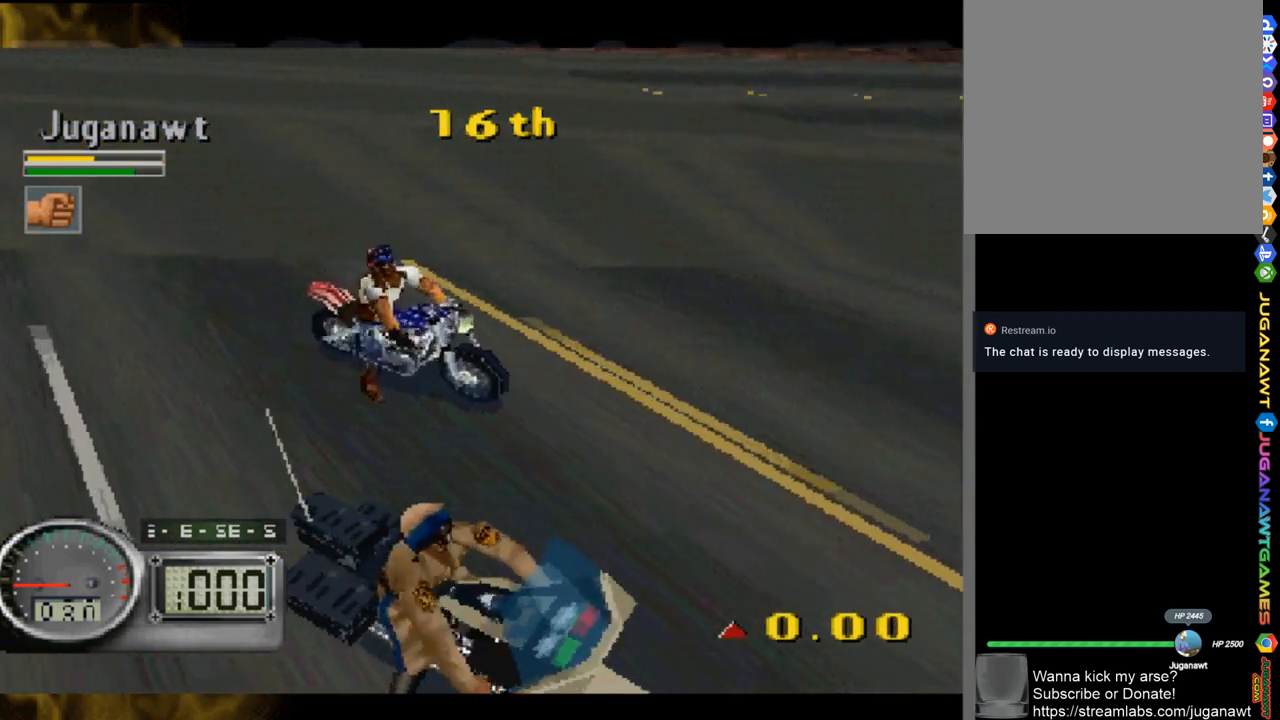
{"buttons": [], "left_stick": "center", "right_stick": "center", "events": []}
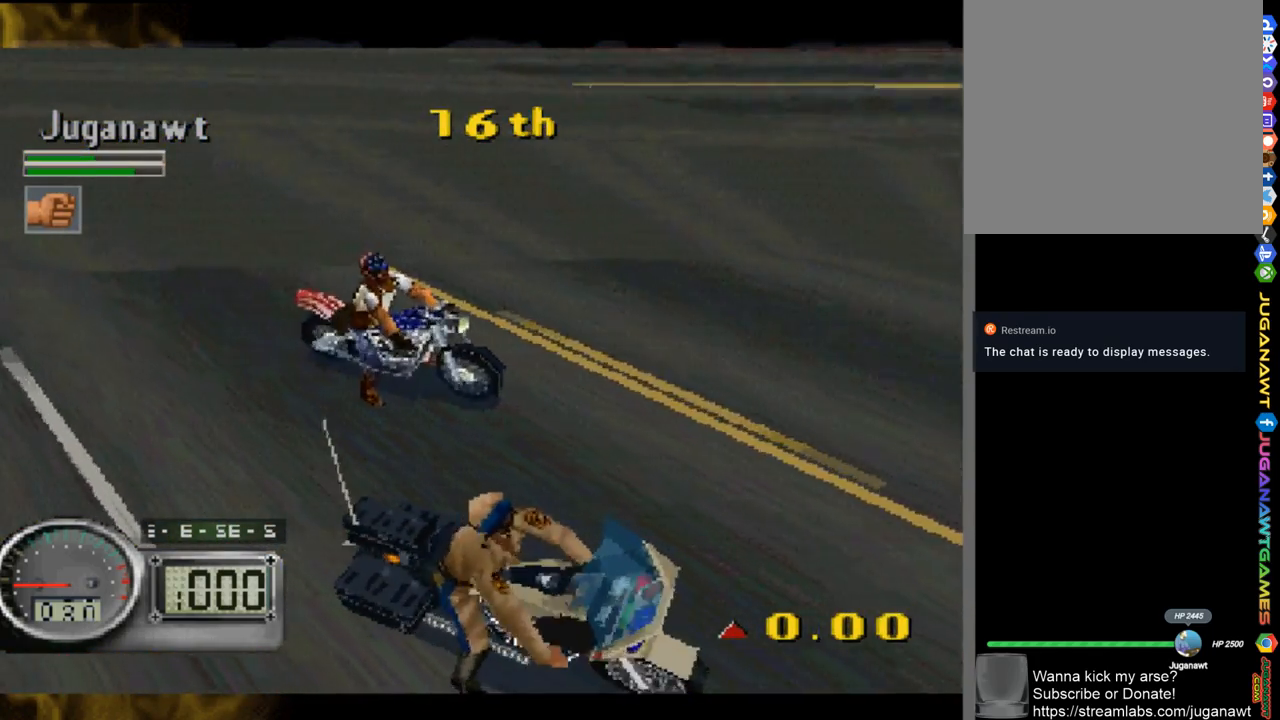
{"buttons": [], "left_stick": "center", "right_stick": "center", "events": [[350, "A", "down"], [483, "A", "up"]]}